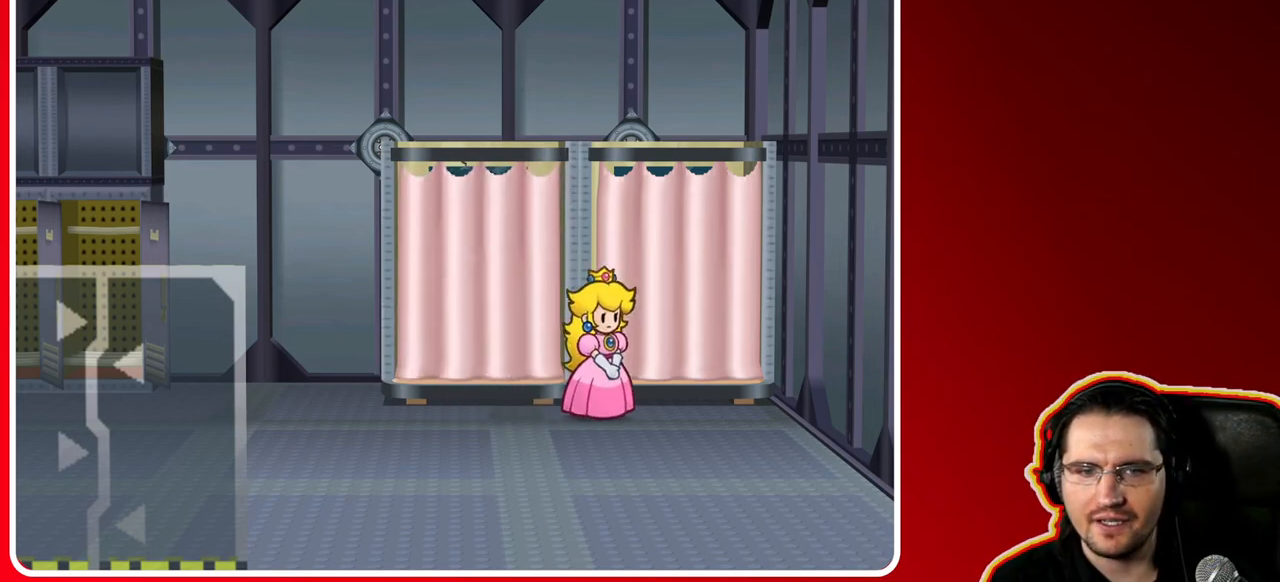
Gameplay with a controller (Nintendo layout); each line is a JSON object with the inputs held at the frame after it. "events" lists button and stick changes between this image and that frame as [ms after this image, input, new state], when the widget could be followed in between. Not read: L3 R3.
{"buttons": ["A"], "left_stick": "up", "right_stick": "center", "events": [[33, "left_stick", "up-right"], [167, "left_stick", "up"], [333, "A", "down"]]}
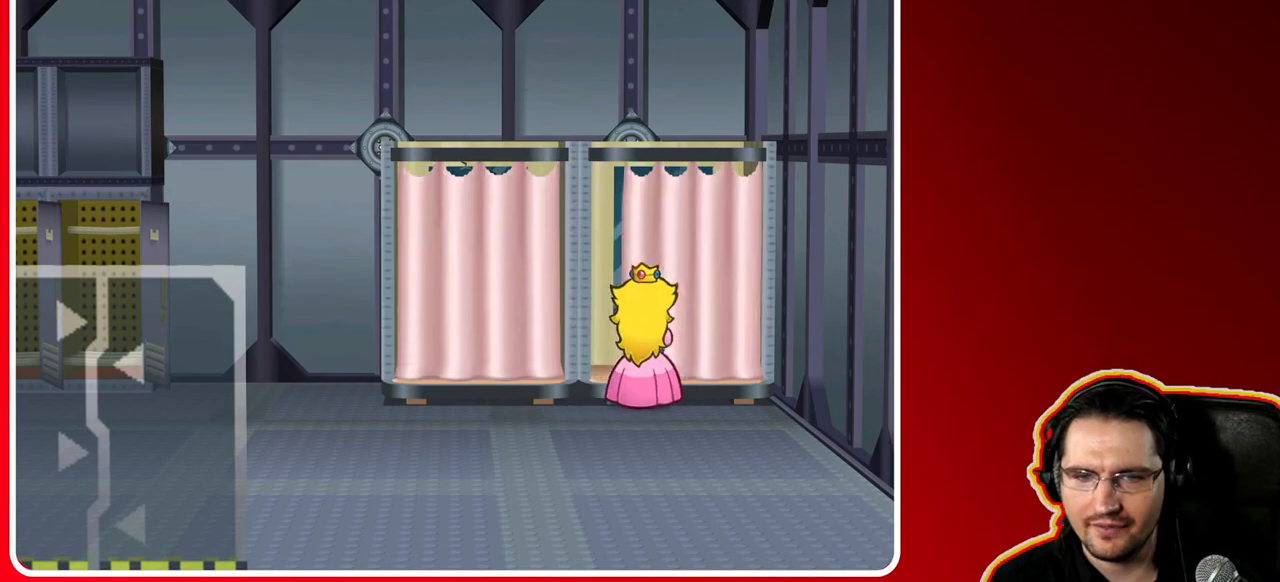
{"buttons": [], "left_stick": "center", "right_stick": "center", "events": [[133, "left_stick", "center"], [183, "A", "up"]]}
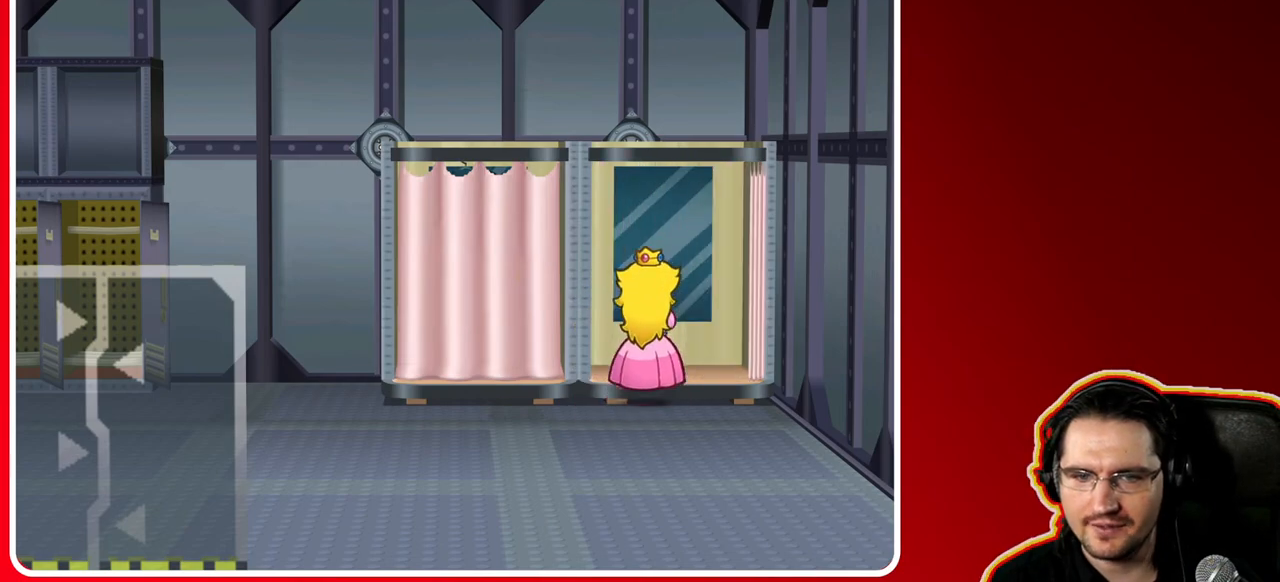
{"buttons": [], "left_stick": "down", "right_stick": "center", "events": [[333, "left_stick", "down"]]}
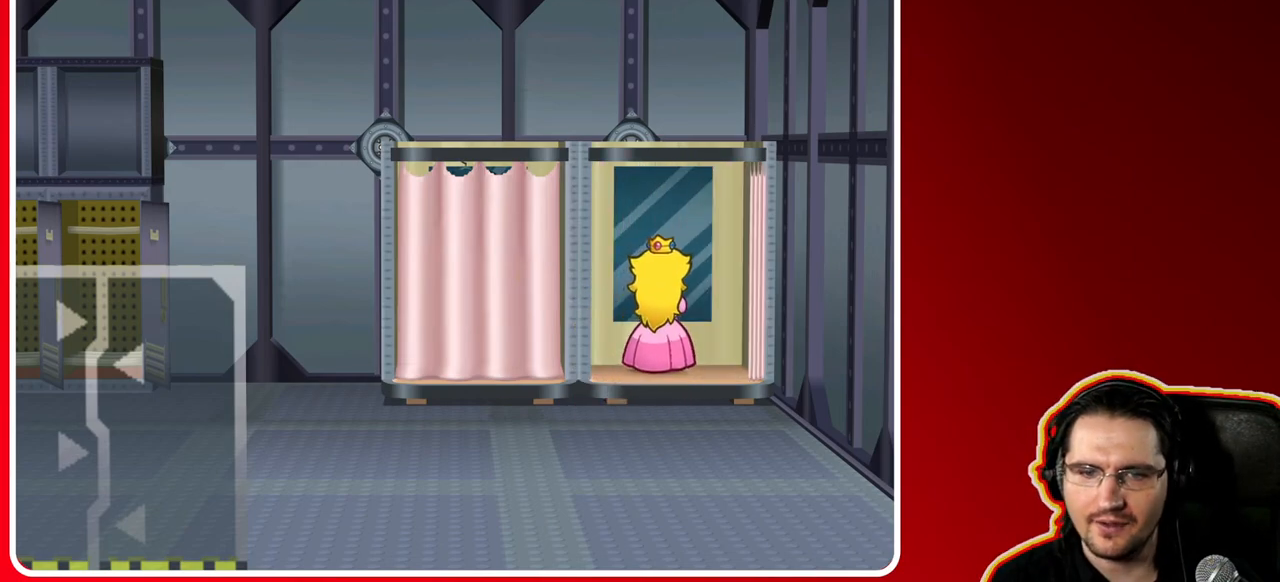
{"buttons": [], "left_stick": "center", "right_stick": "center", "events": [[333, "left_stick", "center"]]}
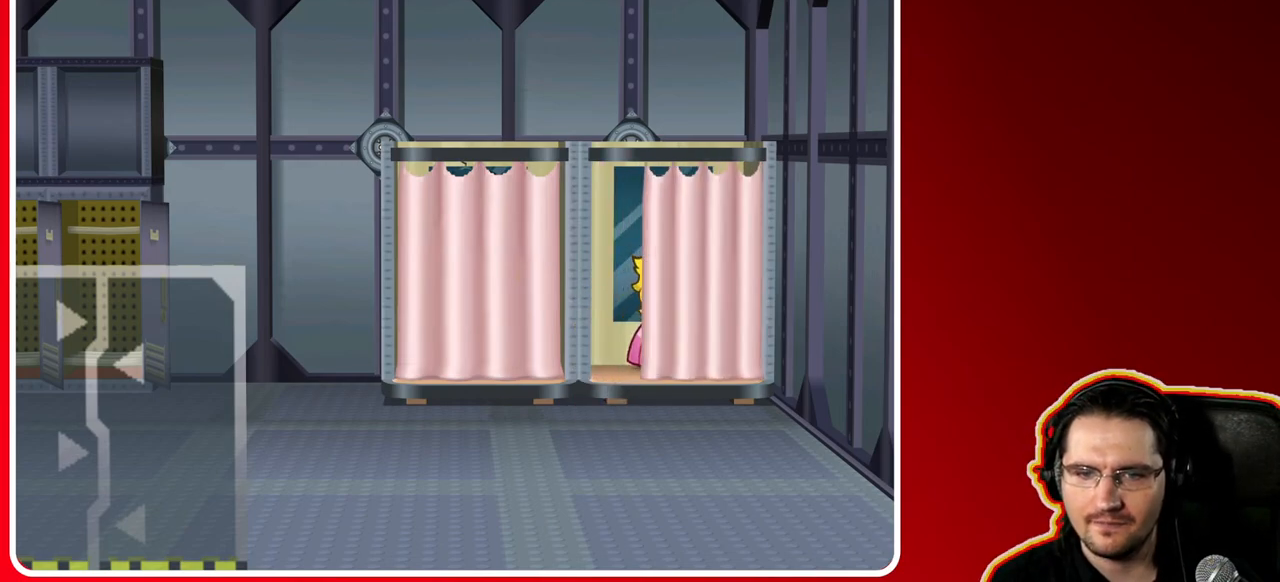
{"buttons": [], "left_stick": "center", "right_stick": "center", "events": [[83, "left_stick", "up"], [350, "left_stick", "center"]]}
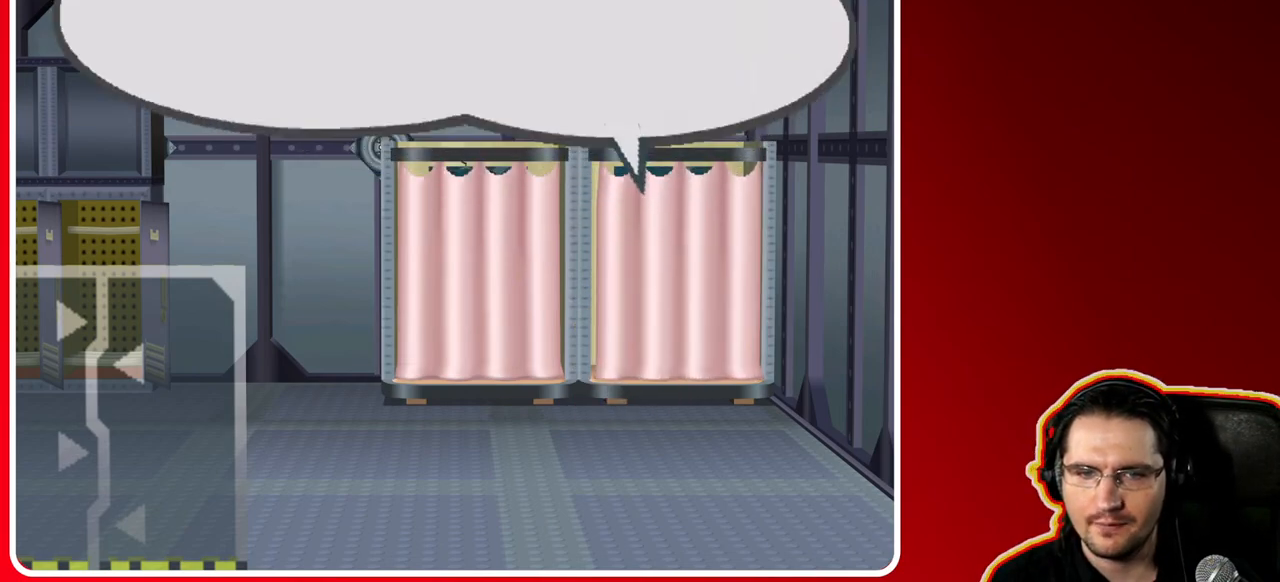
{"buttons": [], "left_stick": "center", "right_stick": "center", "events": [[33, "left_stick", "down"], [133, "A", "down"], [267, "A", "up"], [400, "left_stick", "center"]]}
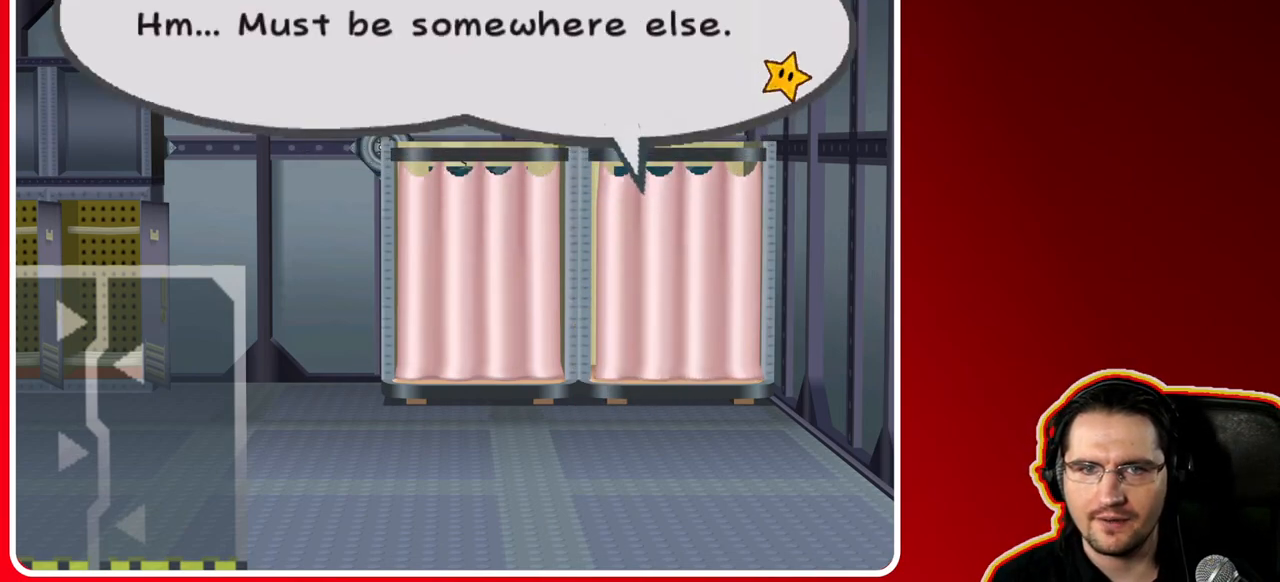
{"buttons": ["A"], "left_stick": "center", "right_stick": "center", "events": [[400, "A", "down"]]}
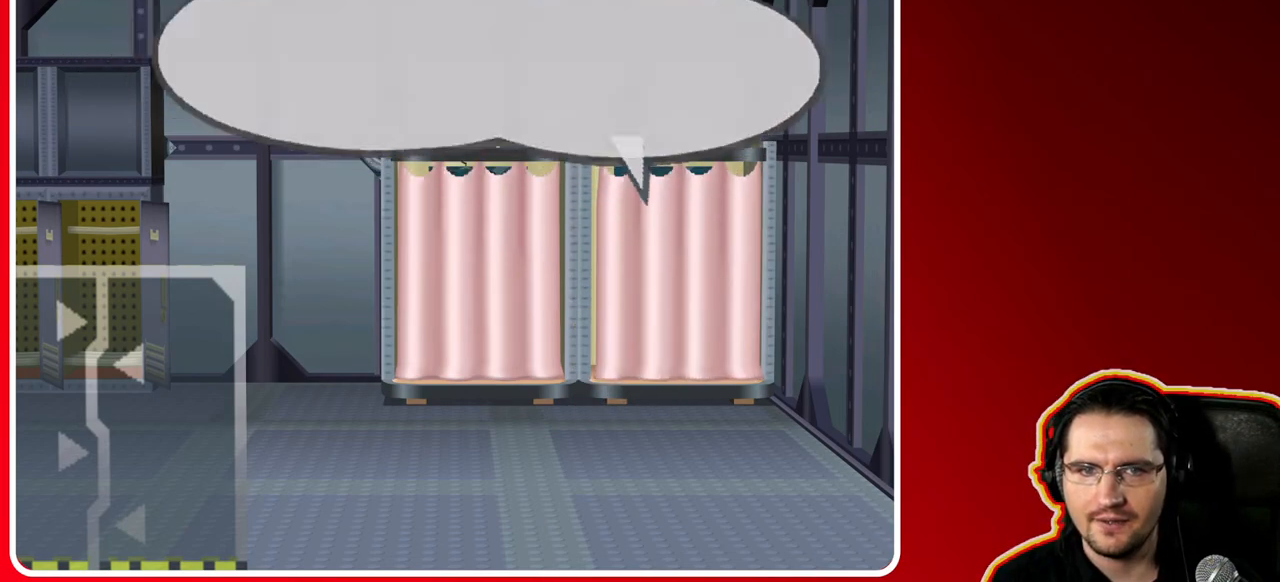
{"buttons": [], "left_stick": "down", "right_stick": "center", "events": [[50, "left_stick", "down"], [117, "A", "up"]]}
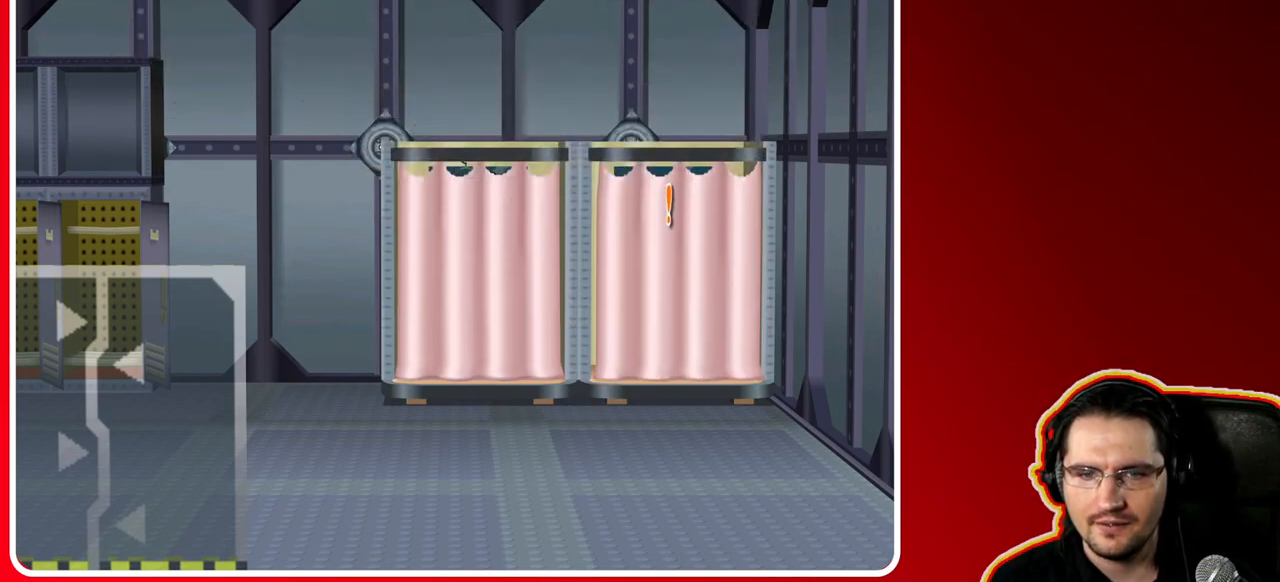
{"buttons": [], "left_stick": "down", "right_stick": "center", "events": [[83, "A", "down"], [300, "A", "up"]]}
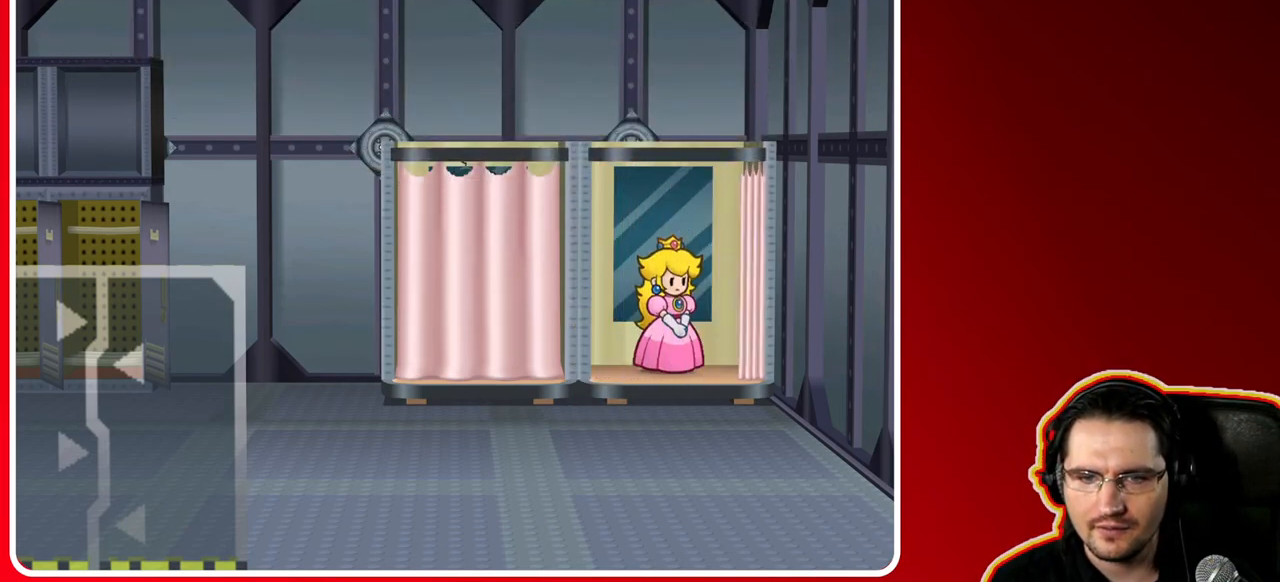
{"buttons": [], "left_stick": "down", "right_stick": "center", "events": []}
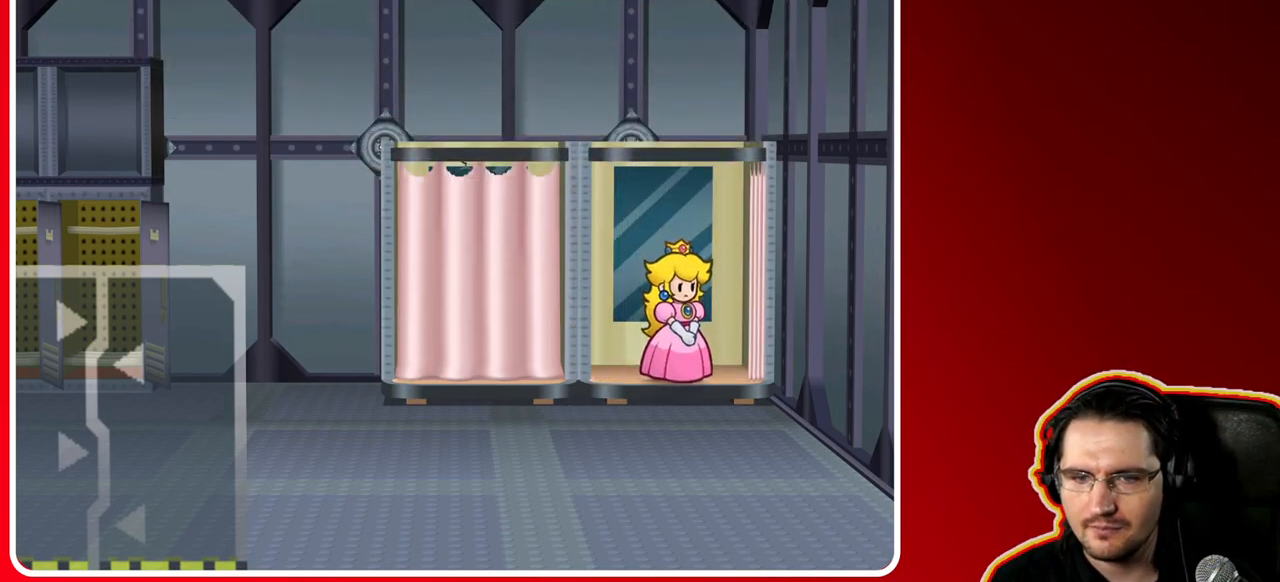
{"buttons": [], "left_stick": "down-left", "right_stick": "center", "events": [[100, "left_stick", "down-left"]]}
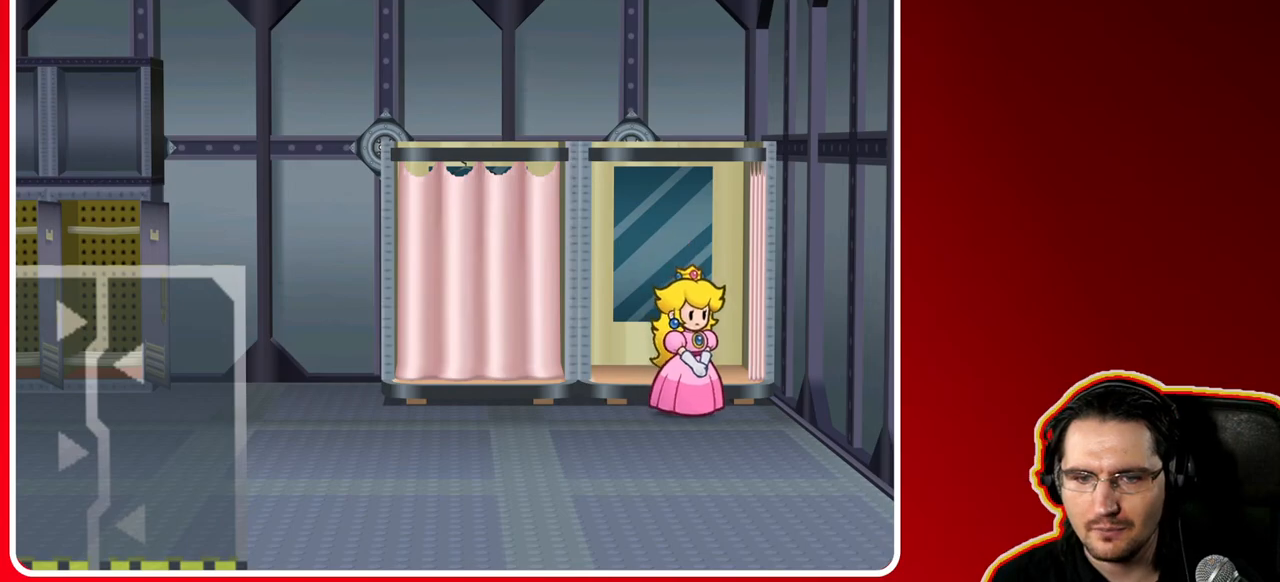
{"buttons": [], "left_stick": "down-left", "right_stick": "center", "events": []}
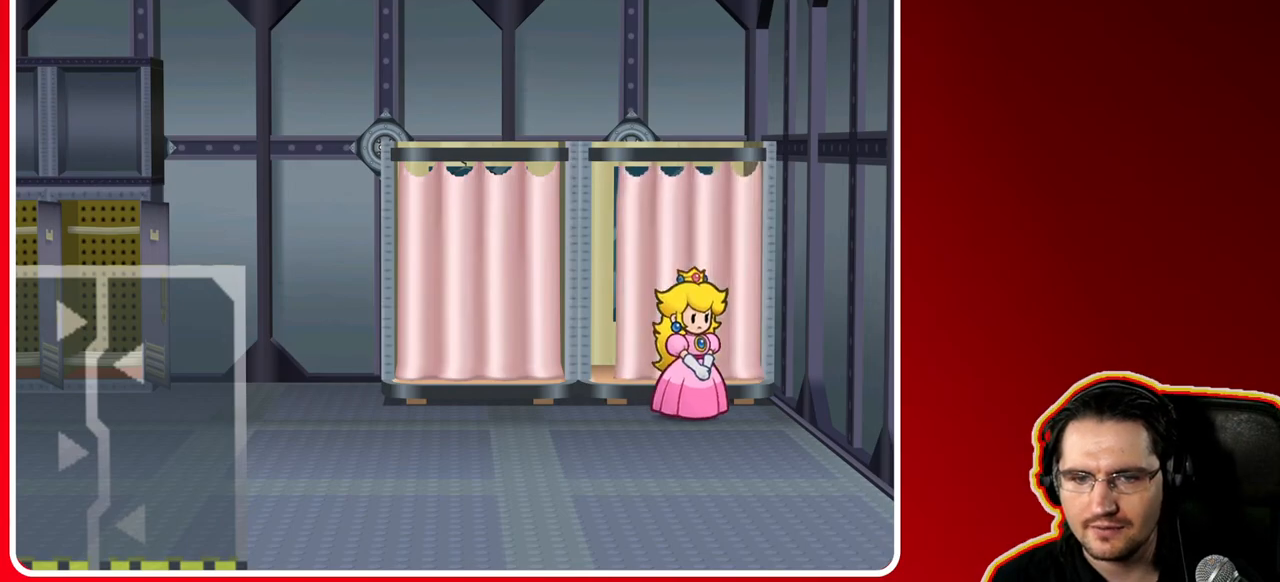
{"buttons": [], "left_stick": "down-left", "right_stick": "center", "events": []}
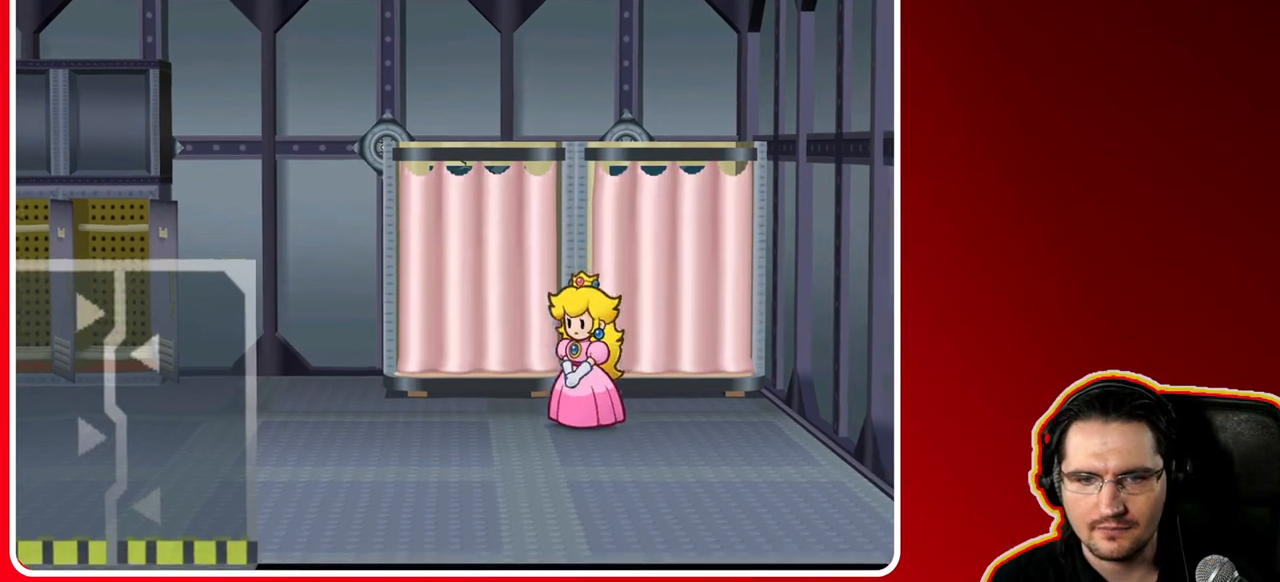
{"buttons": [], "left_stick": "down-left", "right_stick": "center", "events": []}
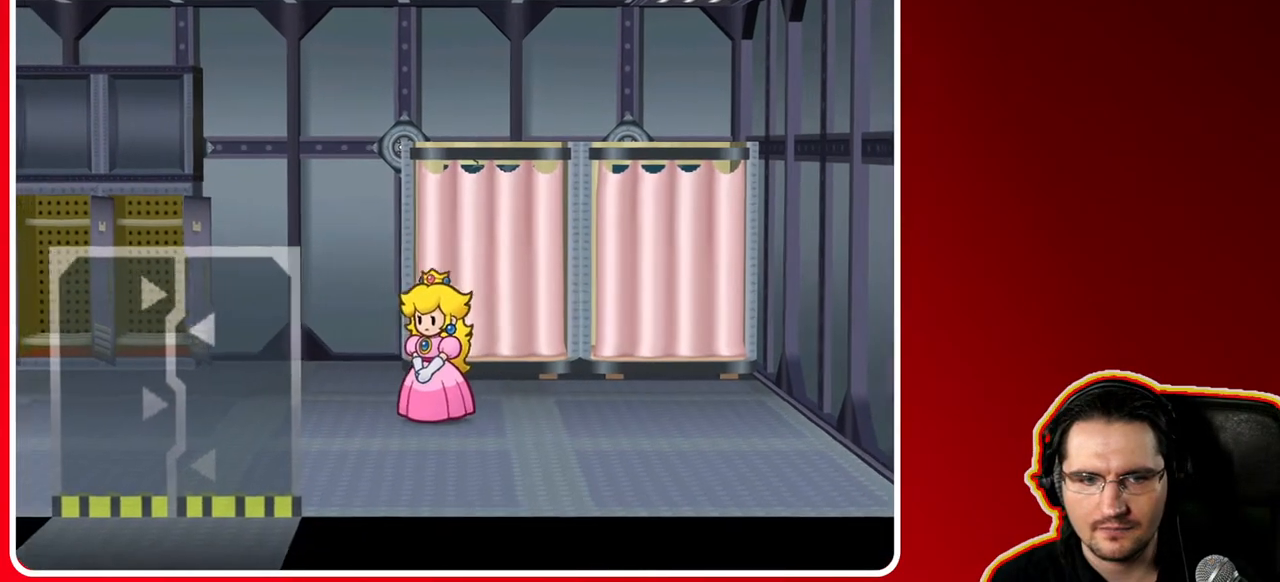
{"buttons": [], "left_stick": "center", "right_stick": "center", "events": [[450, "left_stick", "center"]]}
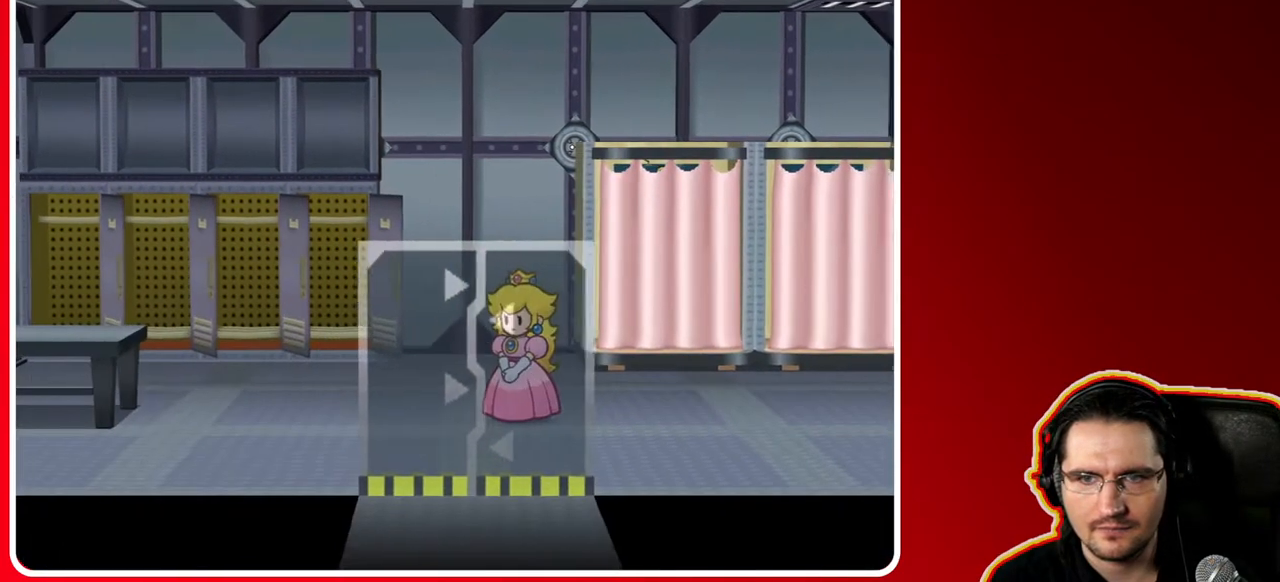
{"buttons": [], "left_stick": "center", "right_stick": "center", "events": []}
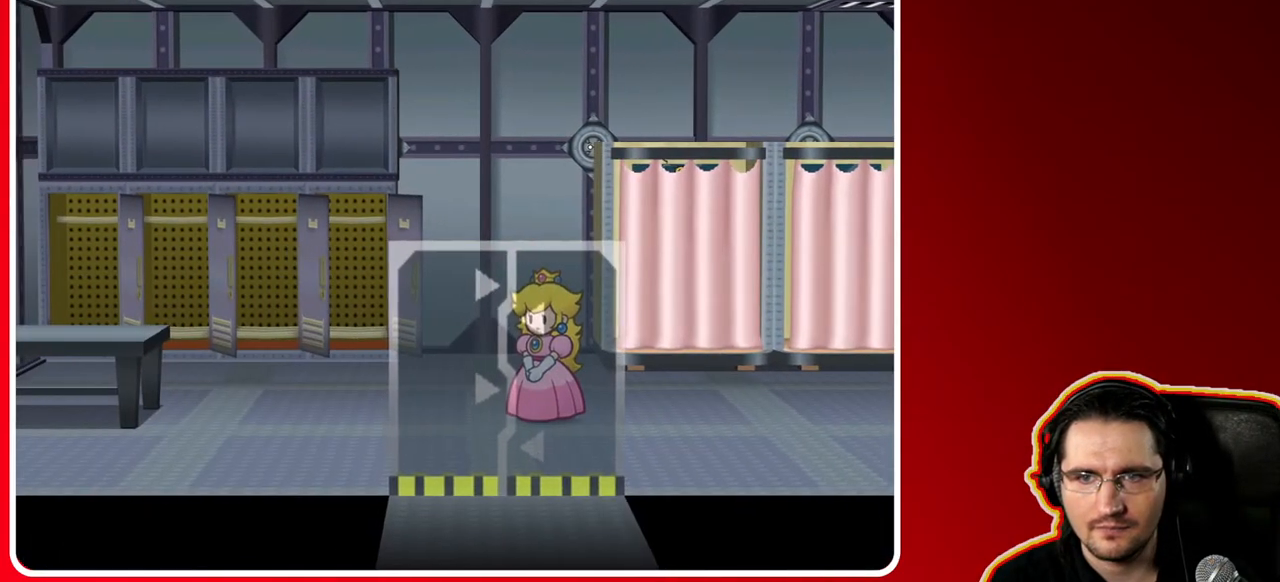
{"buttons": ["A"], "left_stick": "down", "right_stick": "center", "events": [[17, "left_stick", "down"], [383, "A", "down"]]}
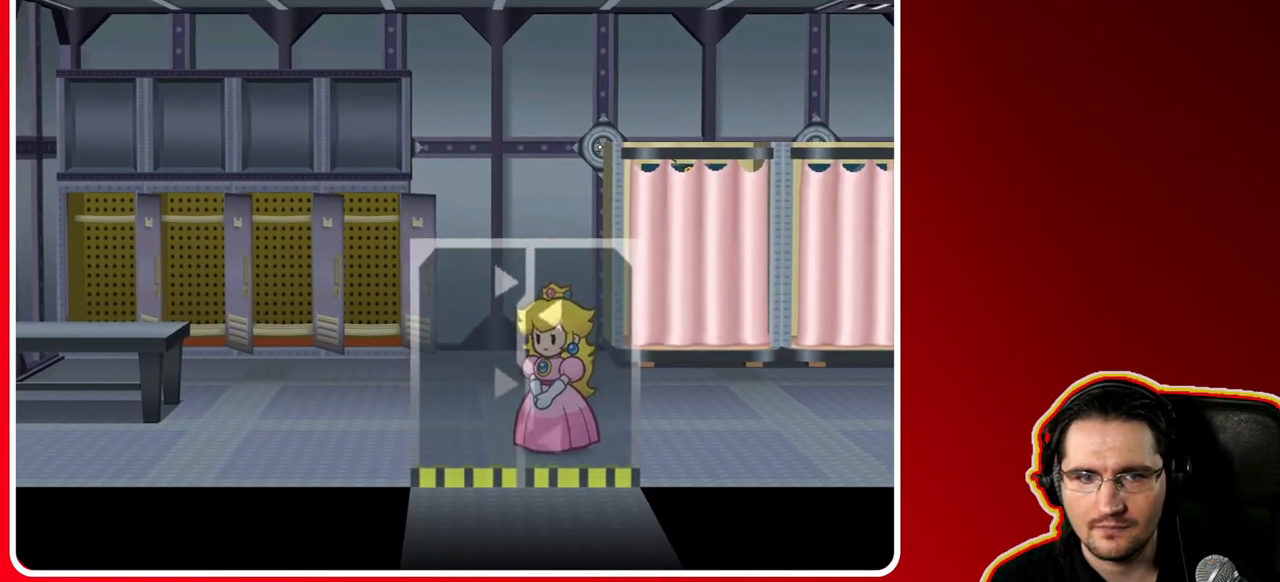
{"buttons": ["A"], "left_stick": "down", "right_stick": "center", "events": [[33, "A", "up"], [383, "A", "down"]]}
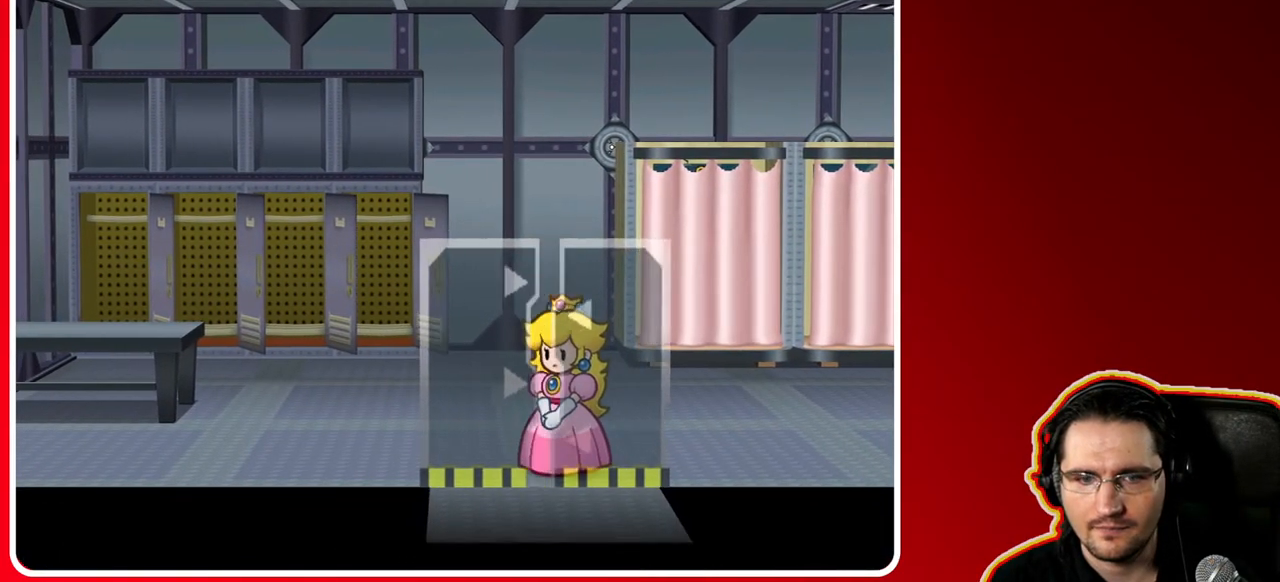
{"buttons": [], "left_stick": "center", "right_stick": "center", "events": [[33, "A", "up"], [167, "left_stick", "center"]]}
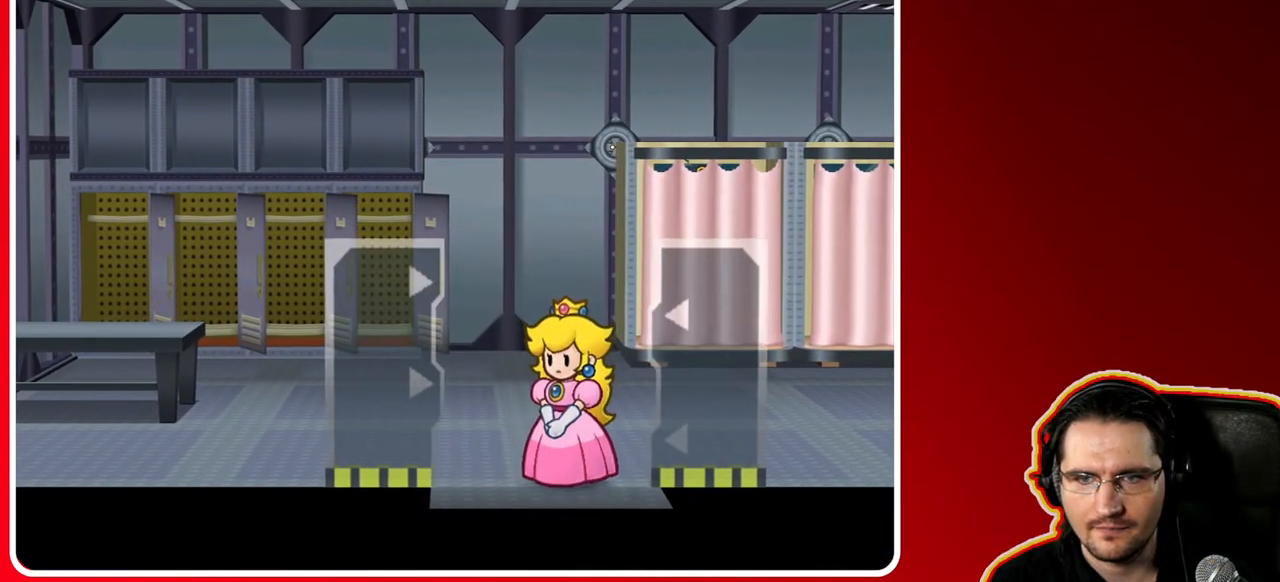
{"buttons": [], "left_stick": "center", "right_stick": "center", "events": []}
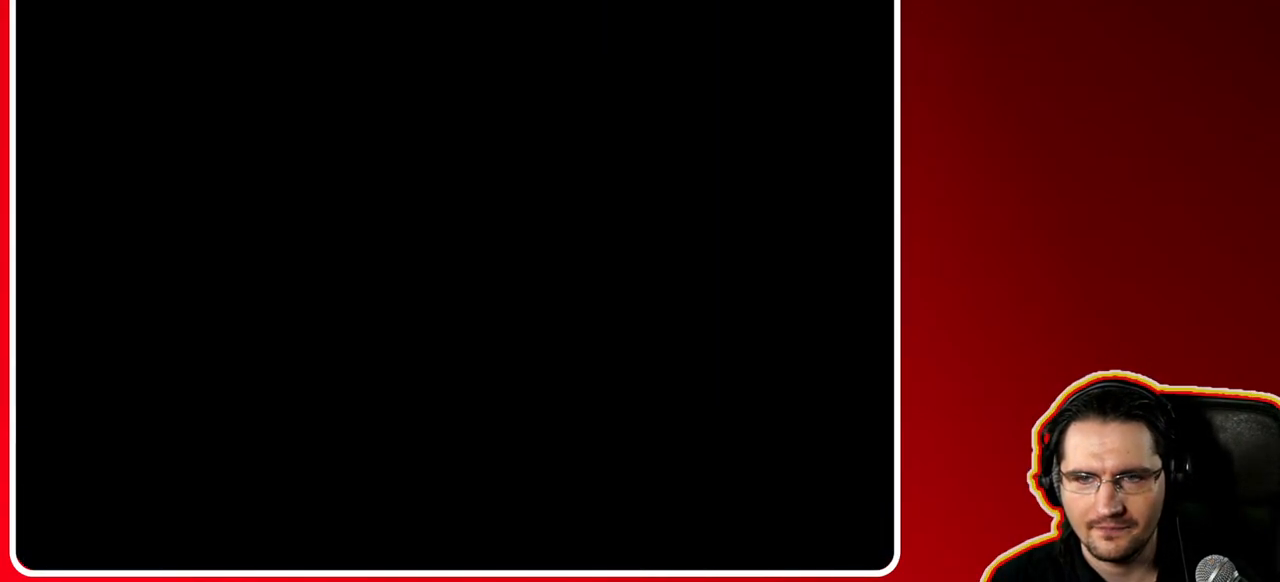
{"buttons": [], "left_stick": "center", "right_stick": "center", "events": []}
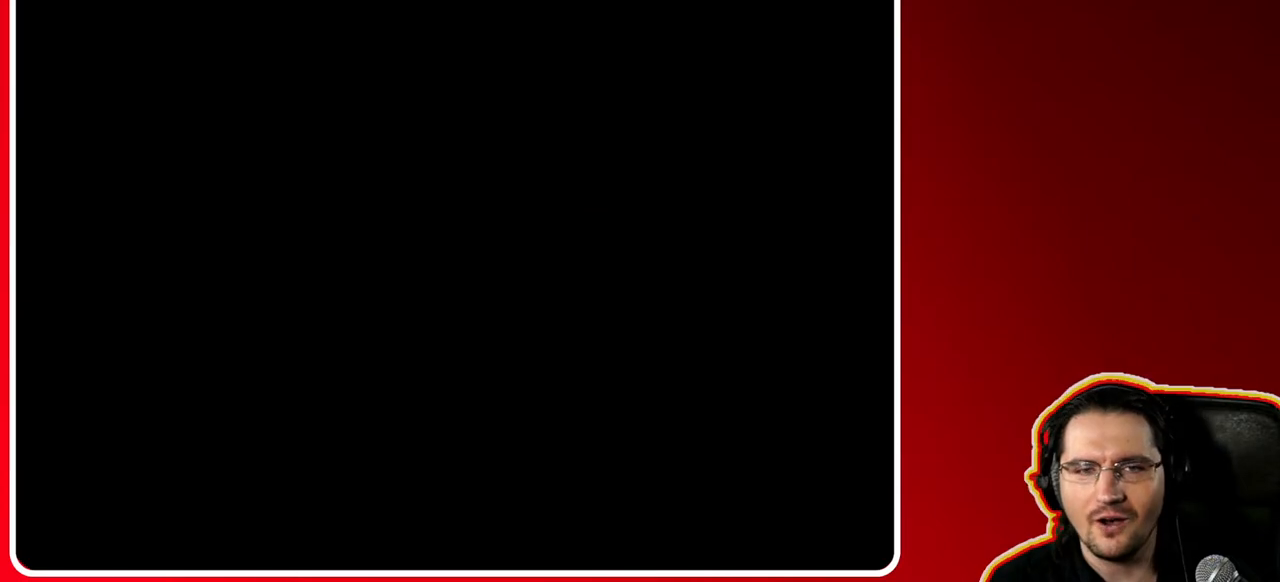
{"buttons": [], "left_stick": "center", "right_stick": "center", "events": []}
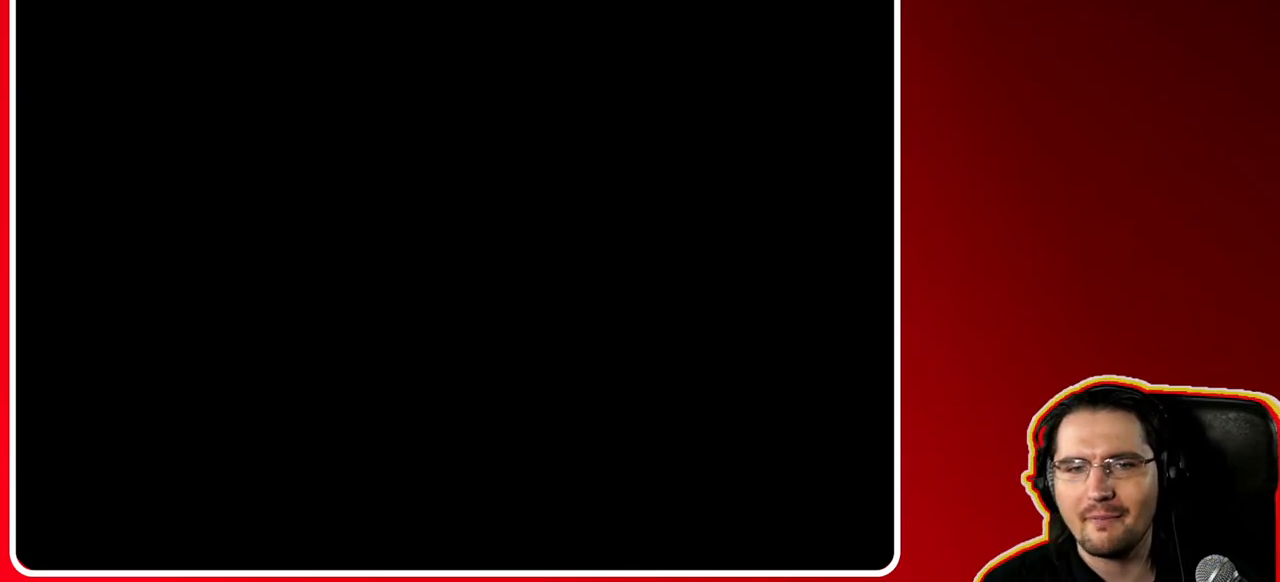
{"buttons": [], "left_stick": "center", "right_stick": "center", "events": []}
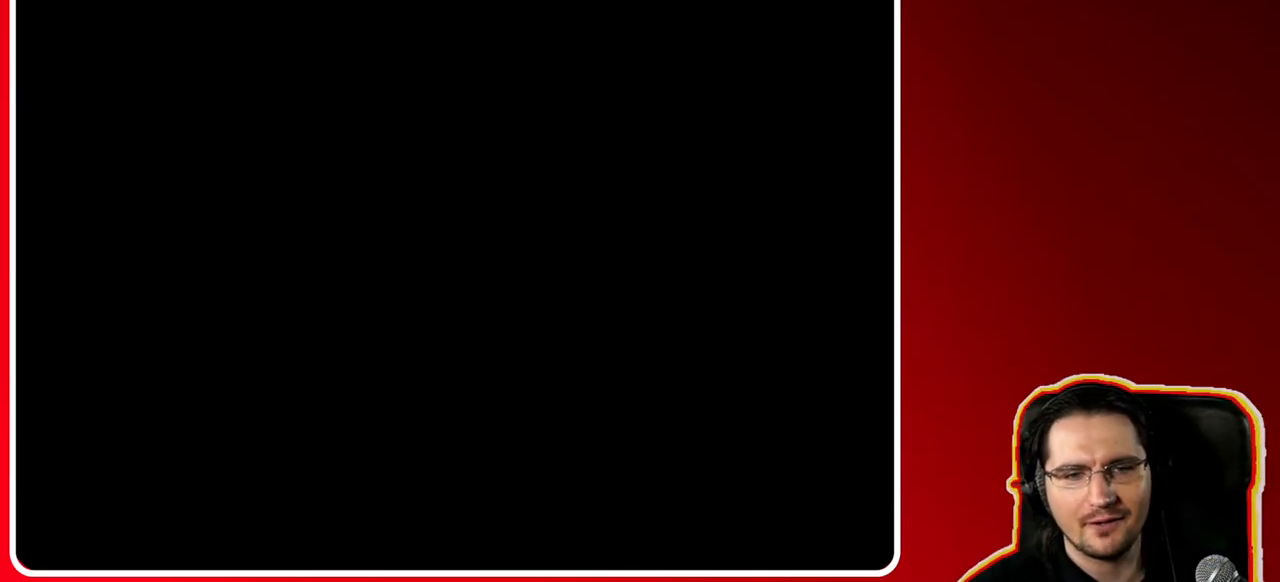
{"buttons": [], "left_stick": "down-left", "right_stick": "center", "events": [[50, "left_stick", "down-left"]]}
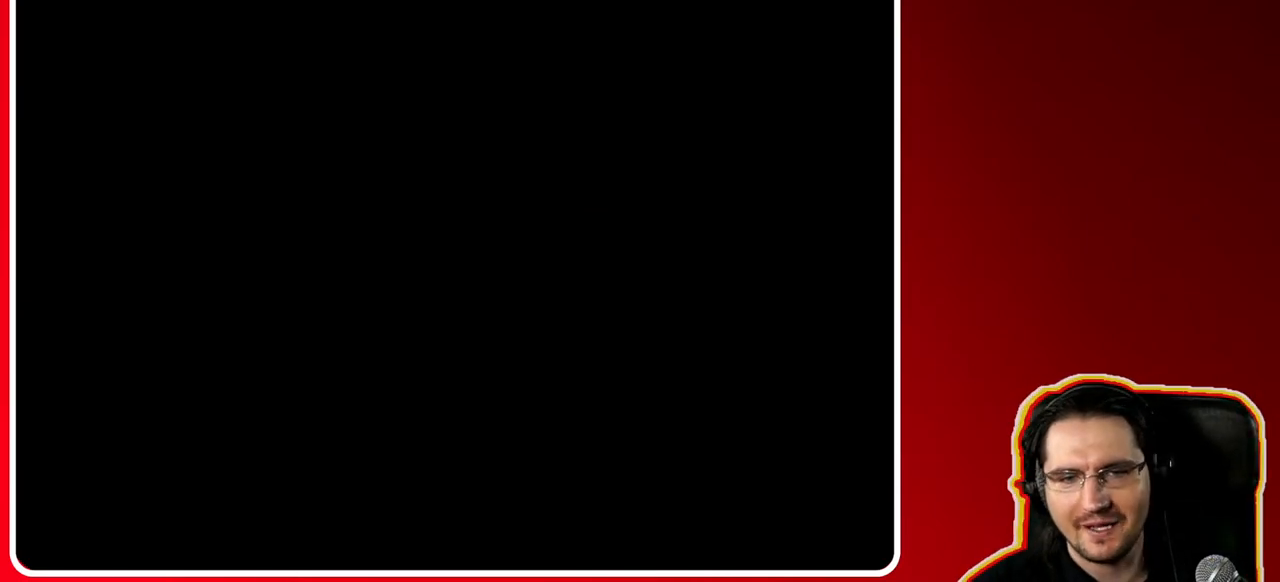
{"buttons": [], "left_stick": "down-left", "right_stick": "center", "events": []}
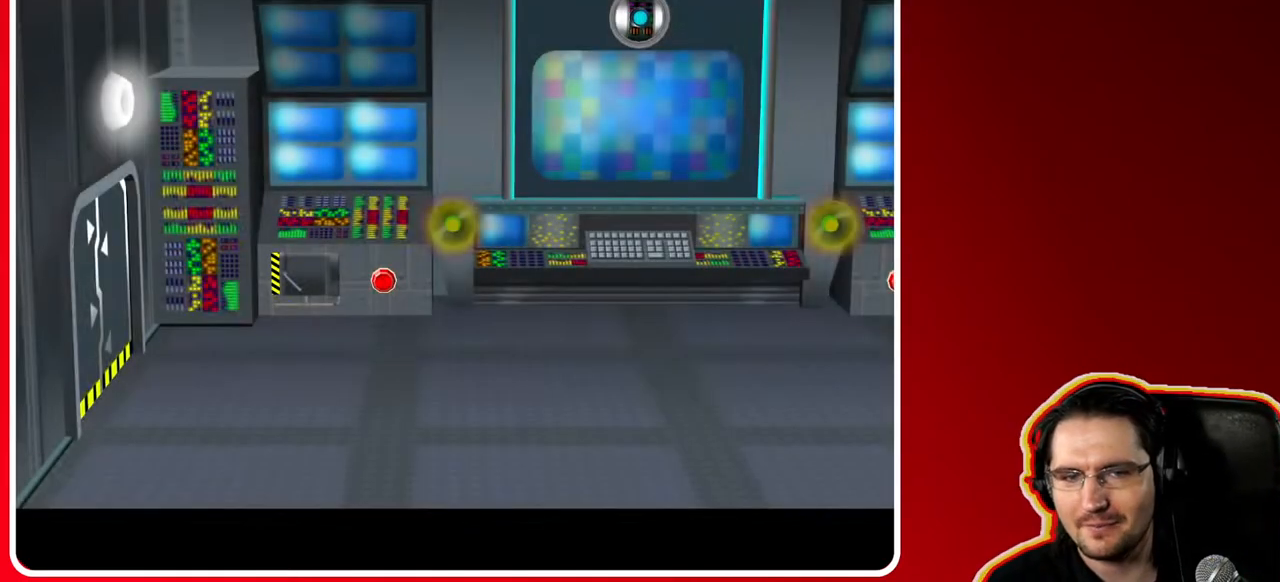
{"buttons": [], "left_stick": "center", "right_stick": "center", "events": [[100, "left_stick", "down-right"], [283, "left_stick", "right"], [483, "left_stick", "center"]]}